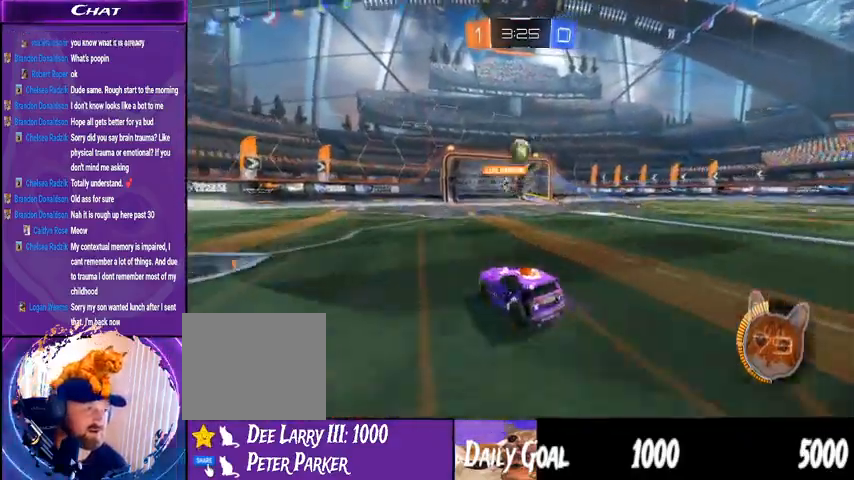
Gameplay with a controller (PlayStation layout); each line is a JSON object with the inputs held at the frame after it (dt_ms = milliseconds from this image to that frame). "events" lists button and stick changes between this image and that frame as [ms after this image, input, new state], when the widget could be followed in between. Not read: HOME SELECT.
{"dt_ms": 500, "buttons": ["R2"], "left_stick": "center", "right_stick": "center", "events": [[100, "left_stick", "down-right"], [300, "TRIANGLE", "down"], [300, "left_stick", "center"], [433, "TRIANGLE", "up"]]}
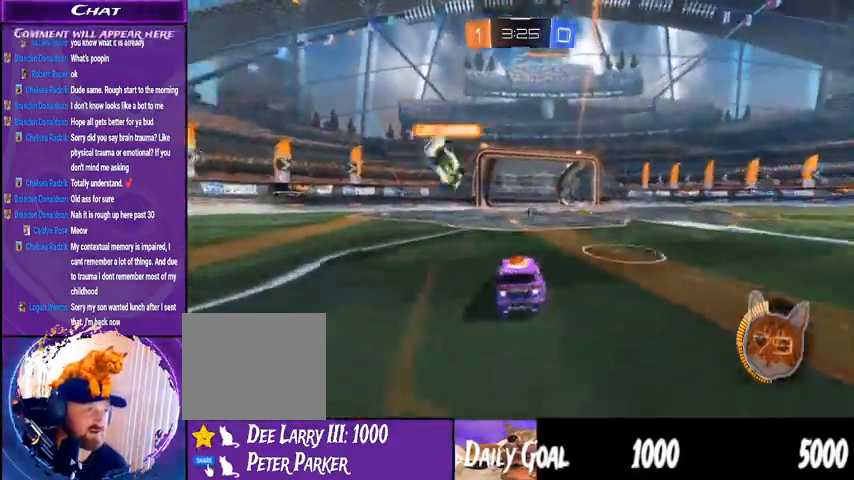
{"dt_ms": 500, "buttons": ["R2"], "left_stick": "center", "right_stick": "center", "events": [[400, "TRIANGLE", "down"], [467, "TRIANGLE", "up"]]}
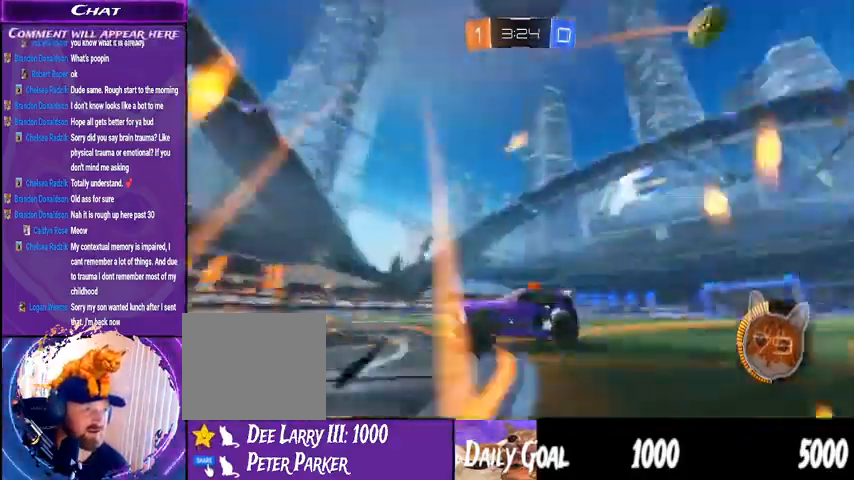
{"dt_ms": 1000, "buttons": ["R2"], "left_stick": "right", "right_stick": "center"}
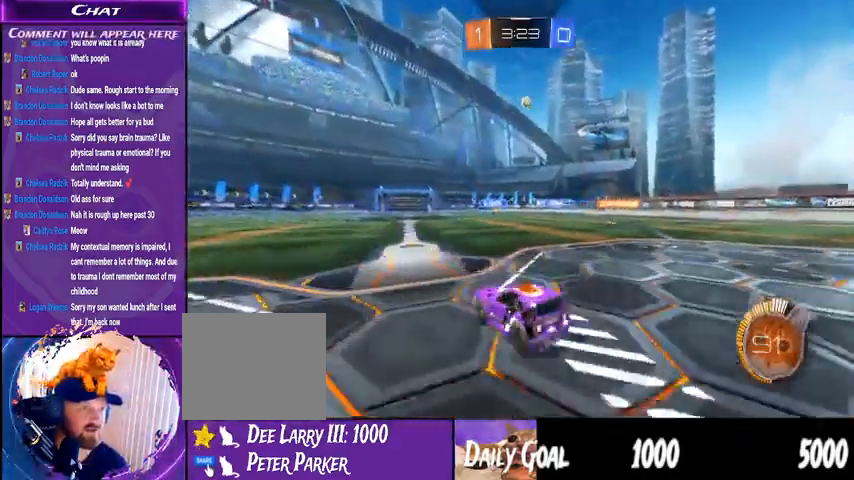
{"dt_ms": 1000, "buttons": ["R2"], "left_stick": "center", "right_stick": "center"}